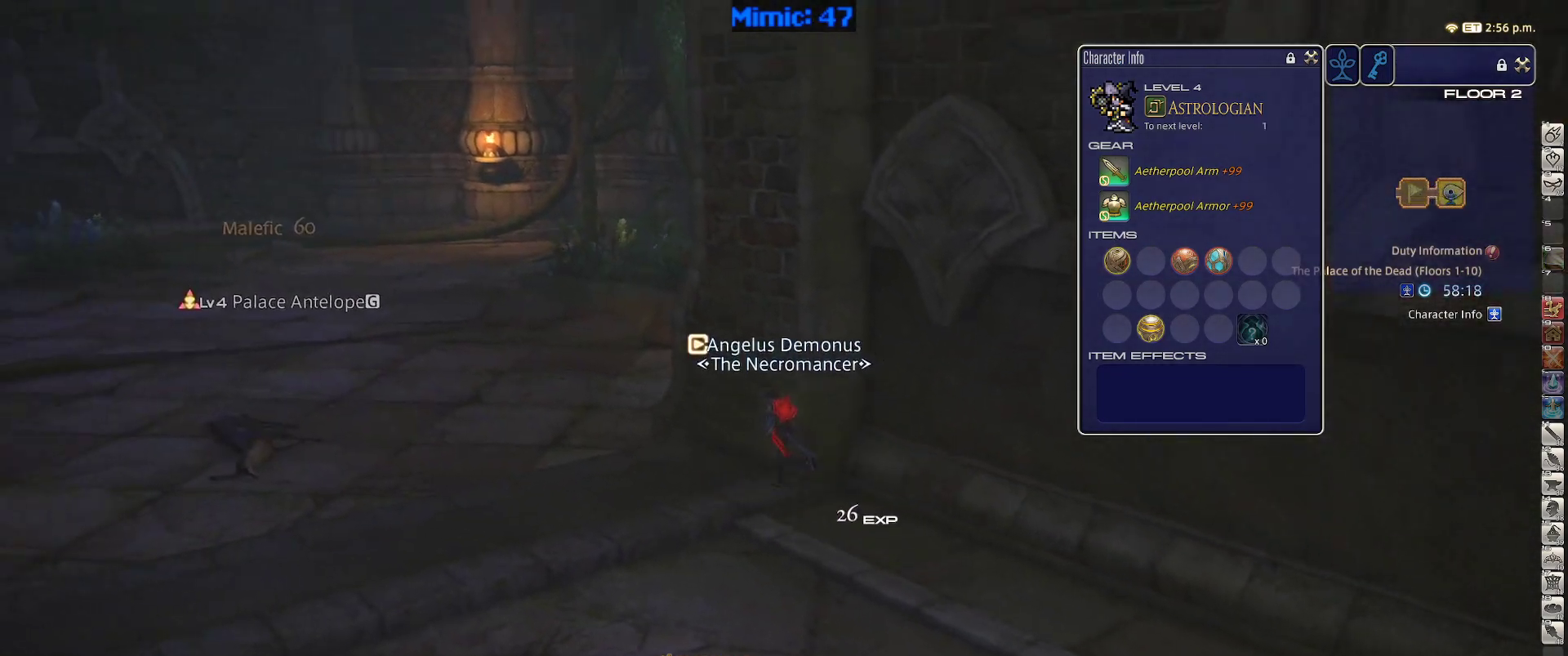
Gameplay with keyboard; each line is a JSON object with the keys held at the frame after it. "events" lists presses ("down") and releases ("up") of ".", "/", "0", "1", "2", "3", "4", "5", "6", "7", "8", "9", "a", "alt_l", "alt_r", "b", "backslash", "backspace", "c", "caps_lock", "comma", "ctrl_l", "ctrl_r", "d", "down", "e", "equals", "escape", "f", "f1", "f10", "f11", "f12", "f2", "f3", "f4", "f5", "f6", "f7", "f8", "f9", "g", "h", "i", "j", "k", "l", "lbracket", "left", "m", "minus", "n", "o", "p", "q", "quote", "r", "rbracket", "return", "right", "s", "semicolon", "shift_l", "shift_r", "space", "super", "t", "tab", "tilde", "u", "up", "v", "w", "x", "y" and "z" between this image and that frame as [ms after this image, input, new state], when the widget could be followed in between. No other keys are recorded. Mouse input is not recorded.
{"keys": ["a"], "events": [[67, "rbracket", "down"], [67, "w", "up"], [383, "rbracket", "up"]]}
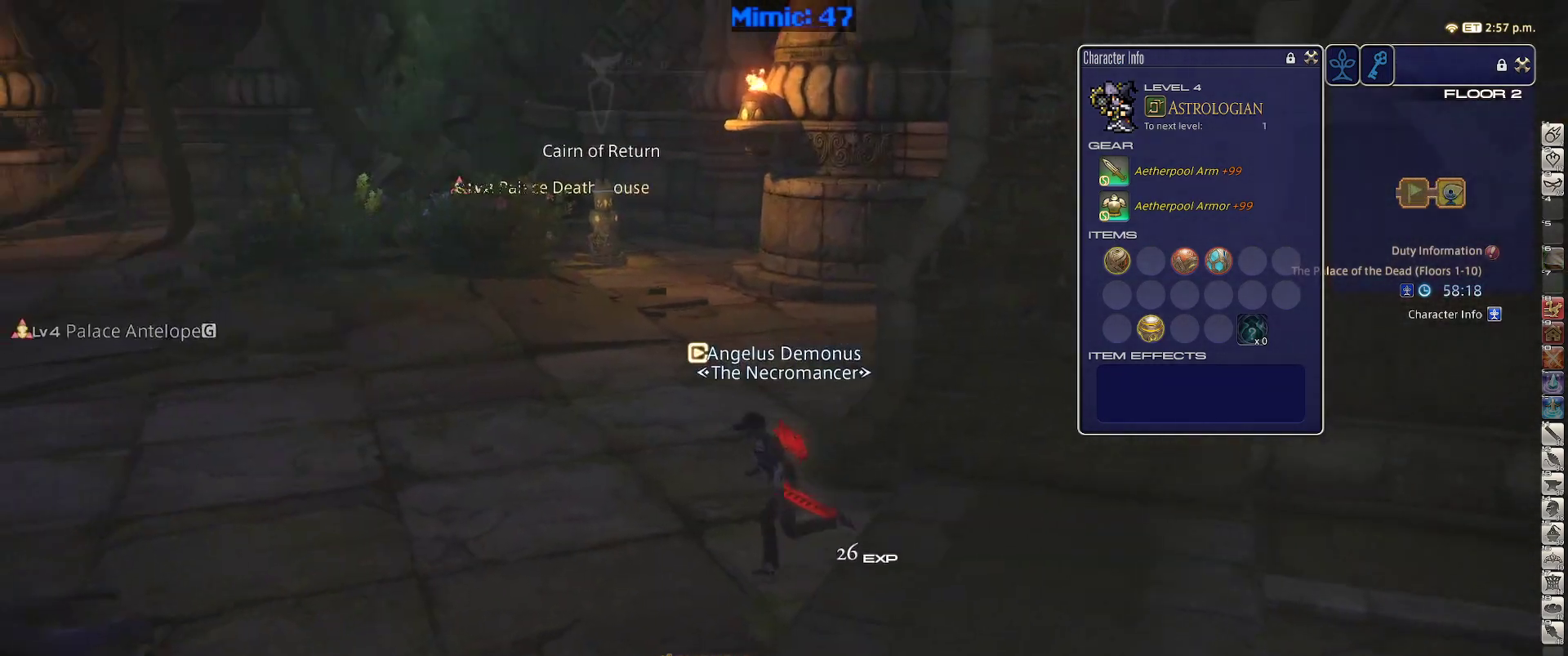
{"keys": ["q"], "events": [[33, "return", "down"], [117, "return", "up"], [217, "a", "up"], [500, "q", "down"]]}
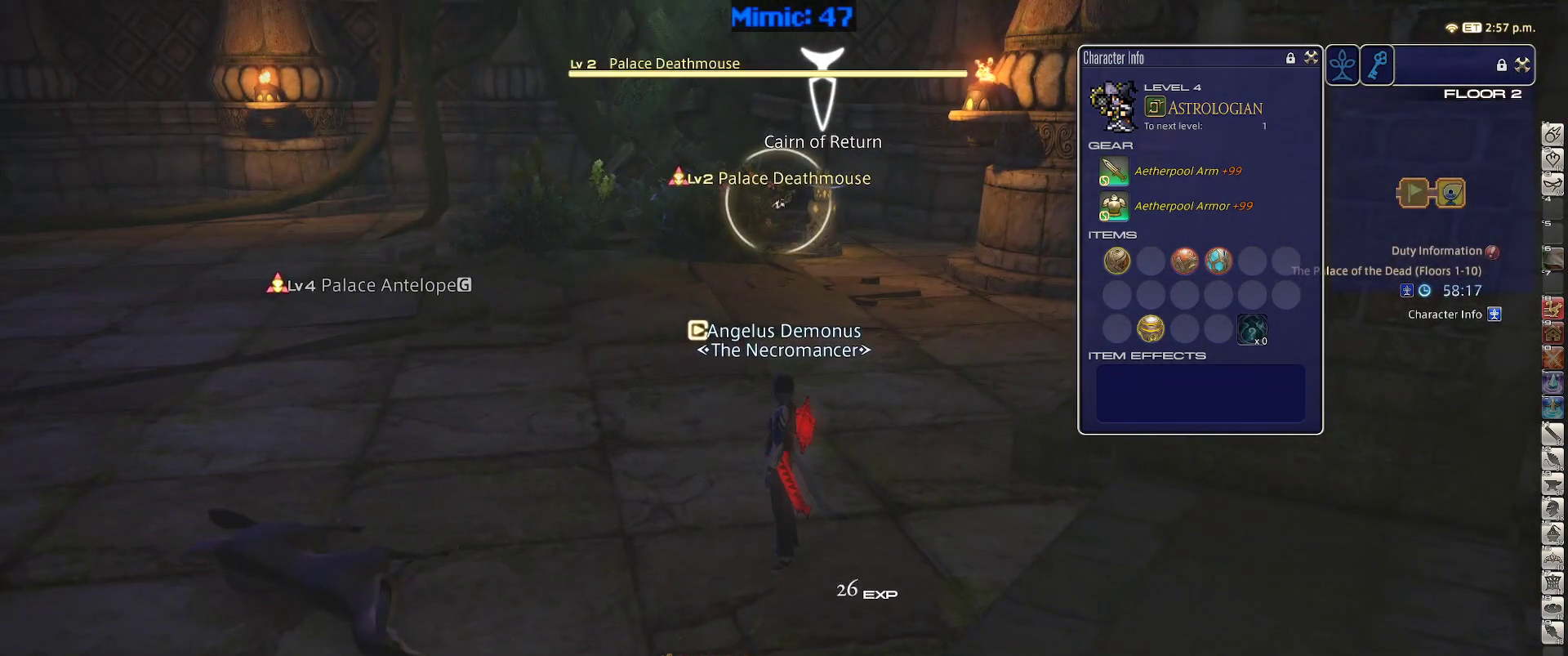
{"keys": ["1"], "events": [[100, "q", "up"], [100, "return", "down"], [183, "return", "up"], [283, "w", "down"], [367, "w", "up"], [467, "1", "down"]]}
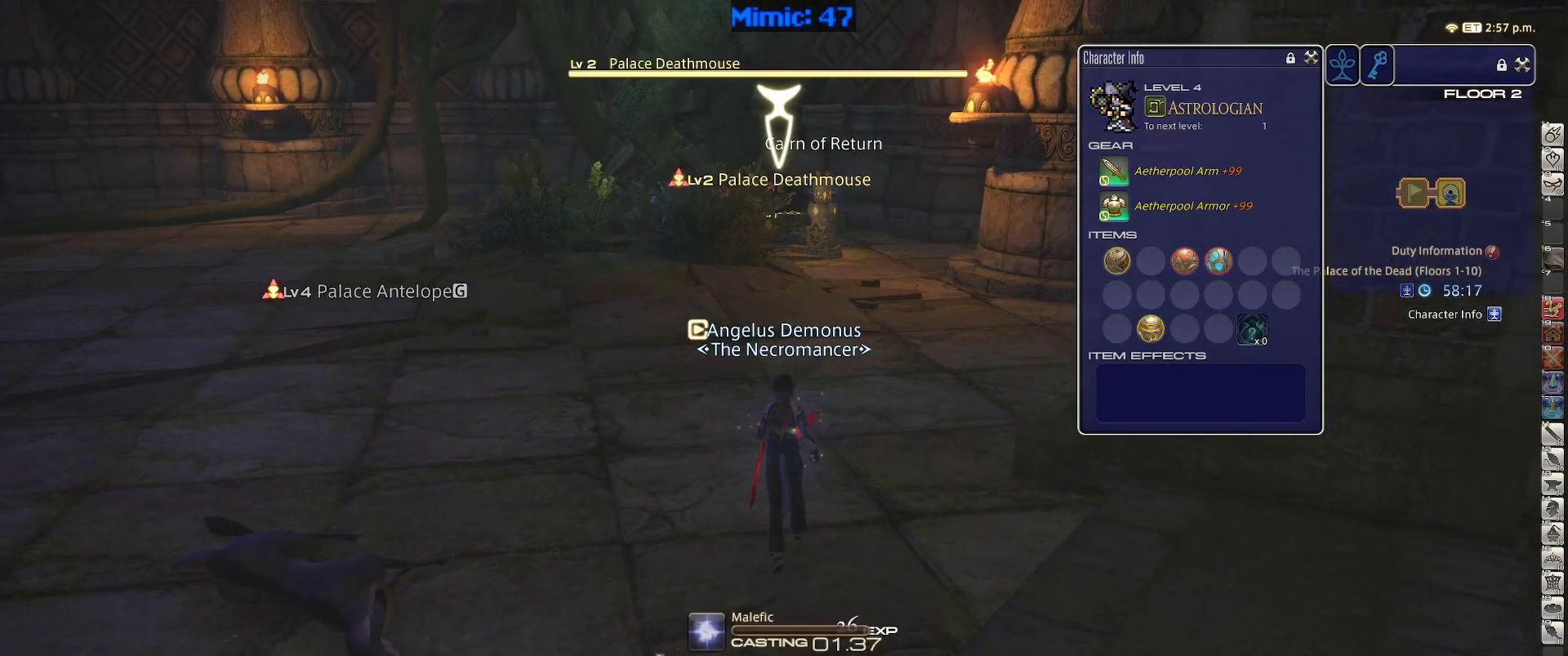
{"keys": ["1"], "events": [[17, "1", "up"], [67, "1", "down"], [150, "1", "up"], [200, "1", "down"], [250, "1", "up"], [350, "1", "down"], [383, "1", "up"], [483, "1", "down"]]}
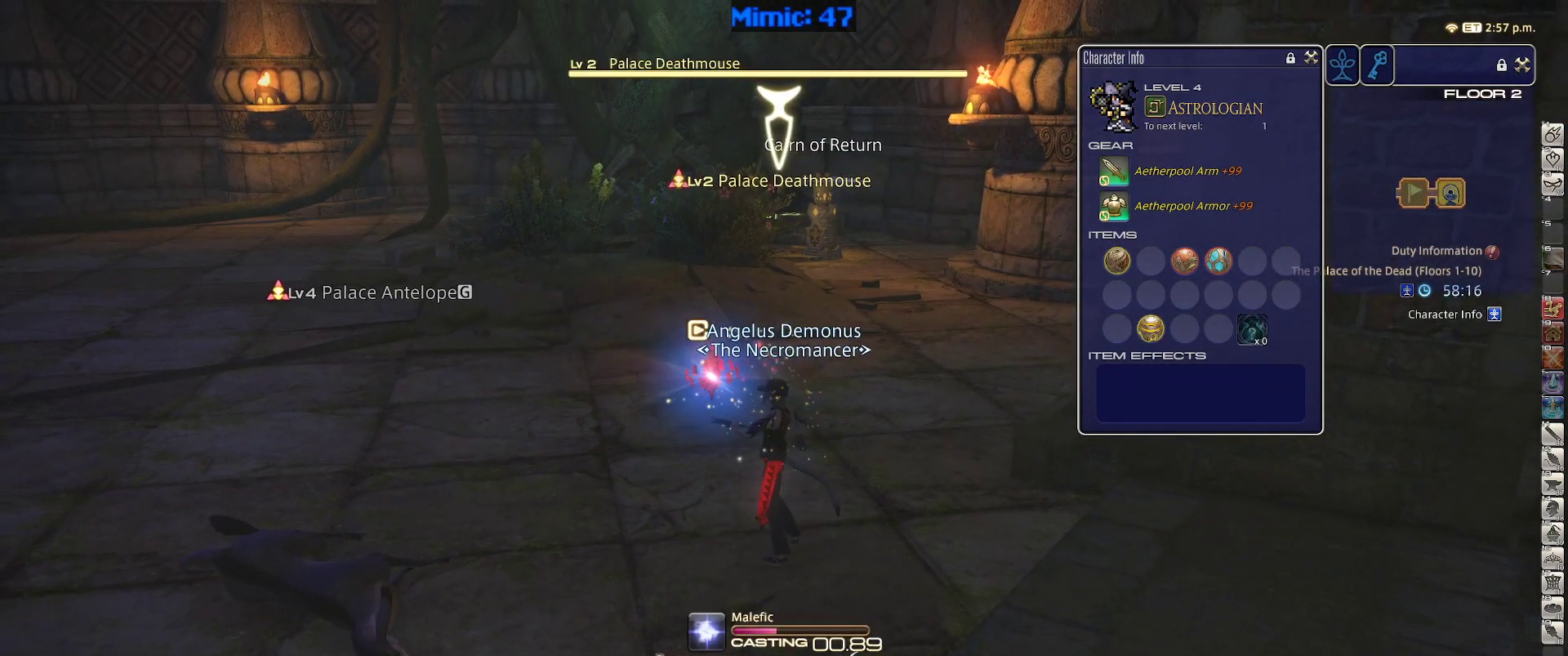
{"keys": [], "events": [[83, "1", "up"]]}
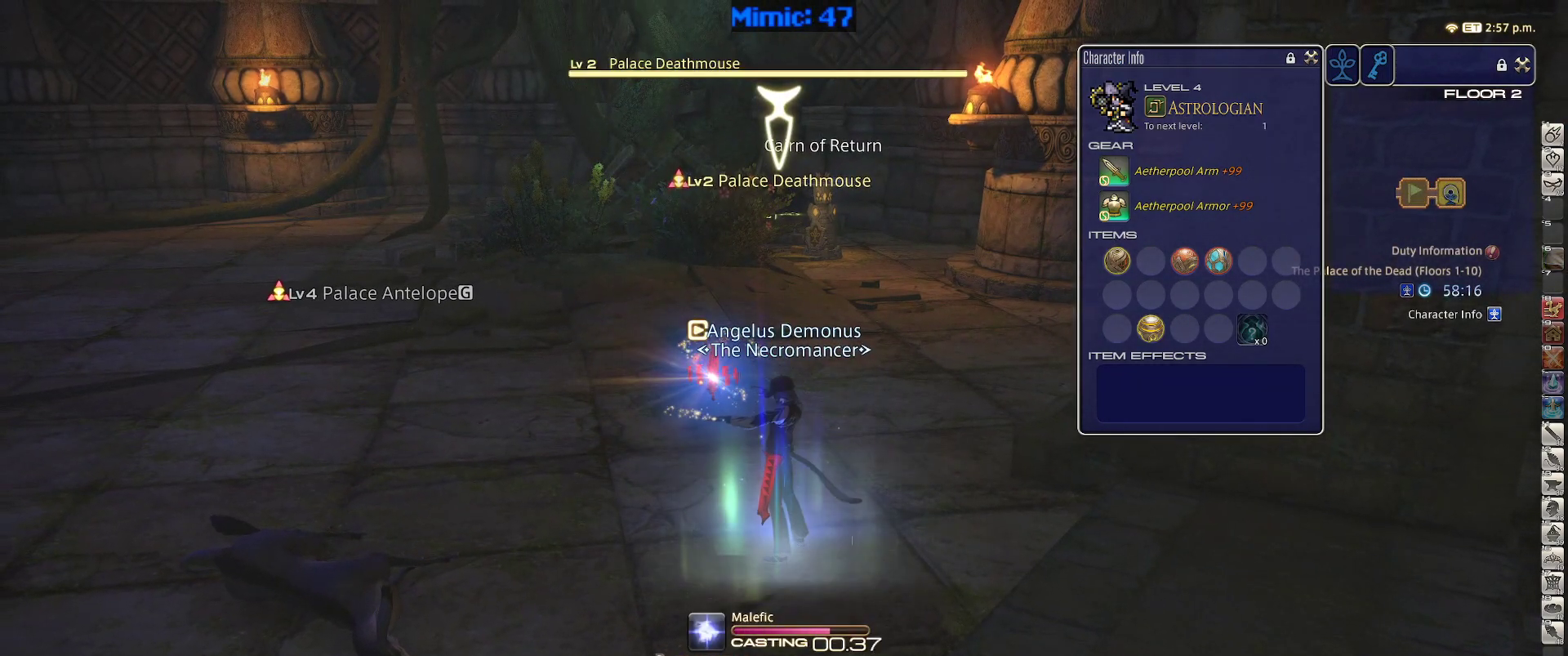
{"keys": [], "events": []}
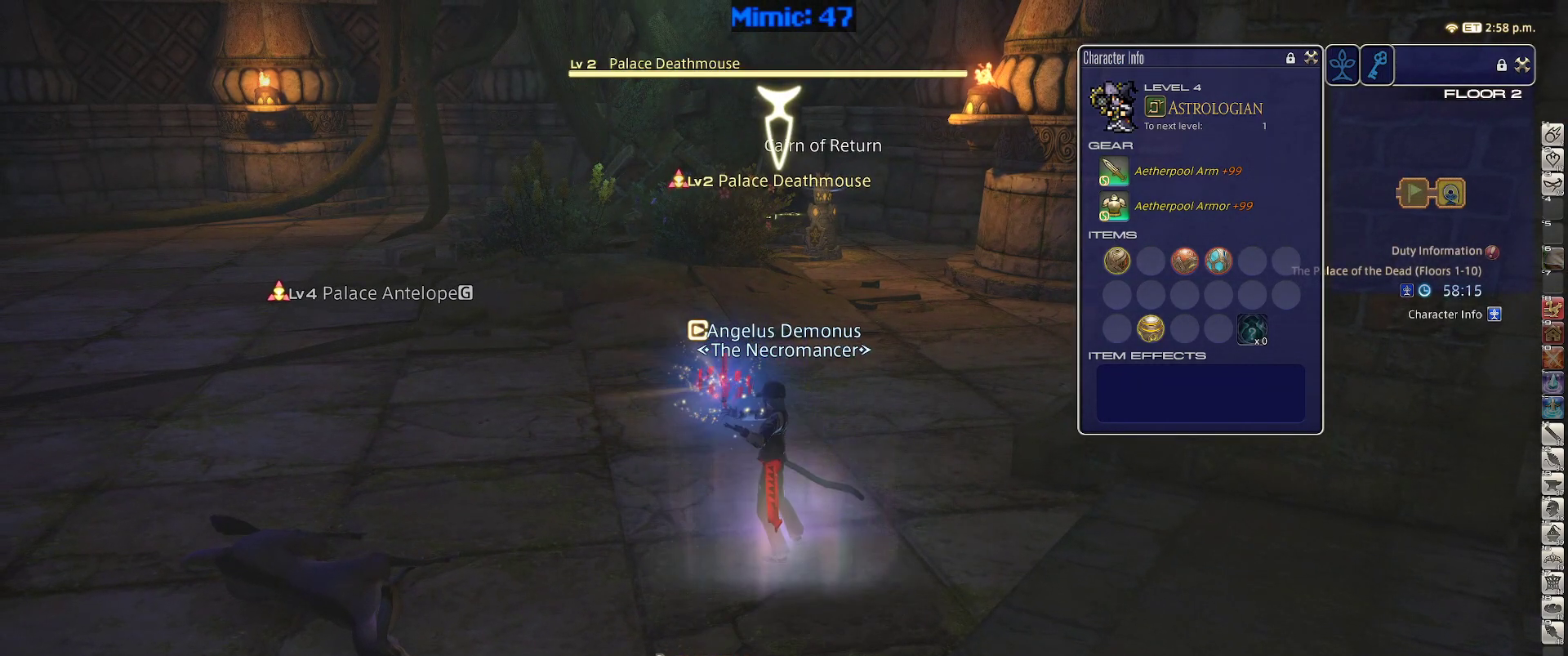
{"keys": [], "events": []}
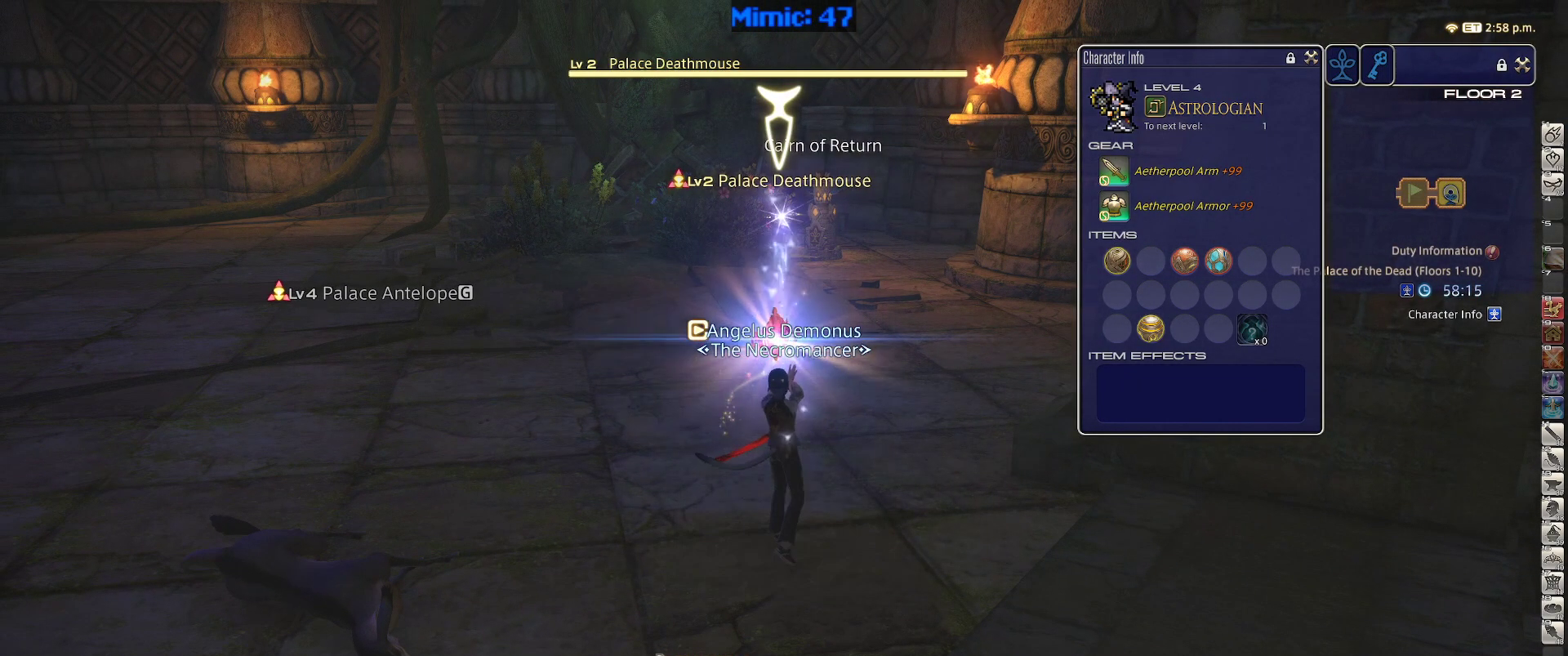
{"keys": [], "events": []}
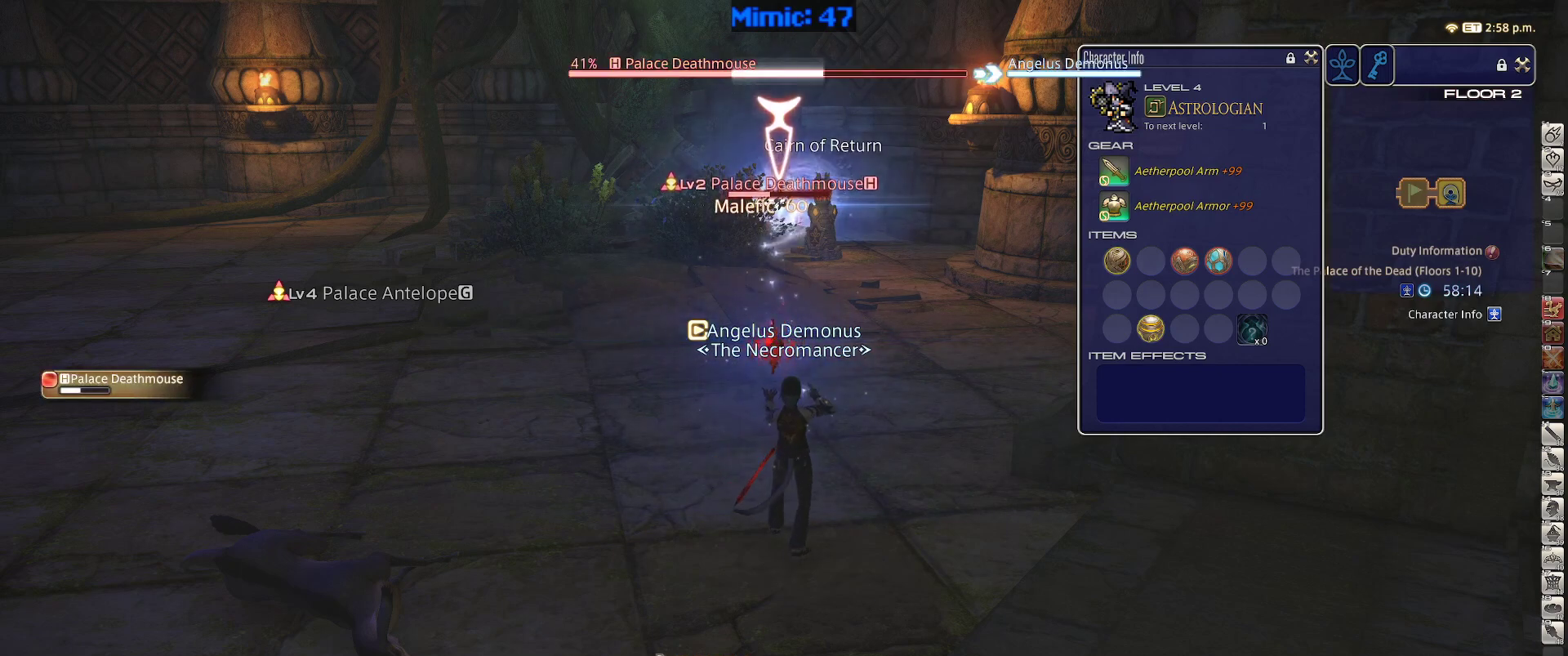
{"keys": [], "events": [[183, "s", "down"], [233, "d", "down"], [467, "d", "up"], [467, "s", "up"]]}
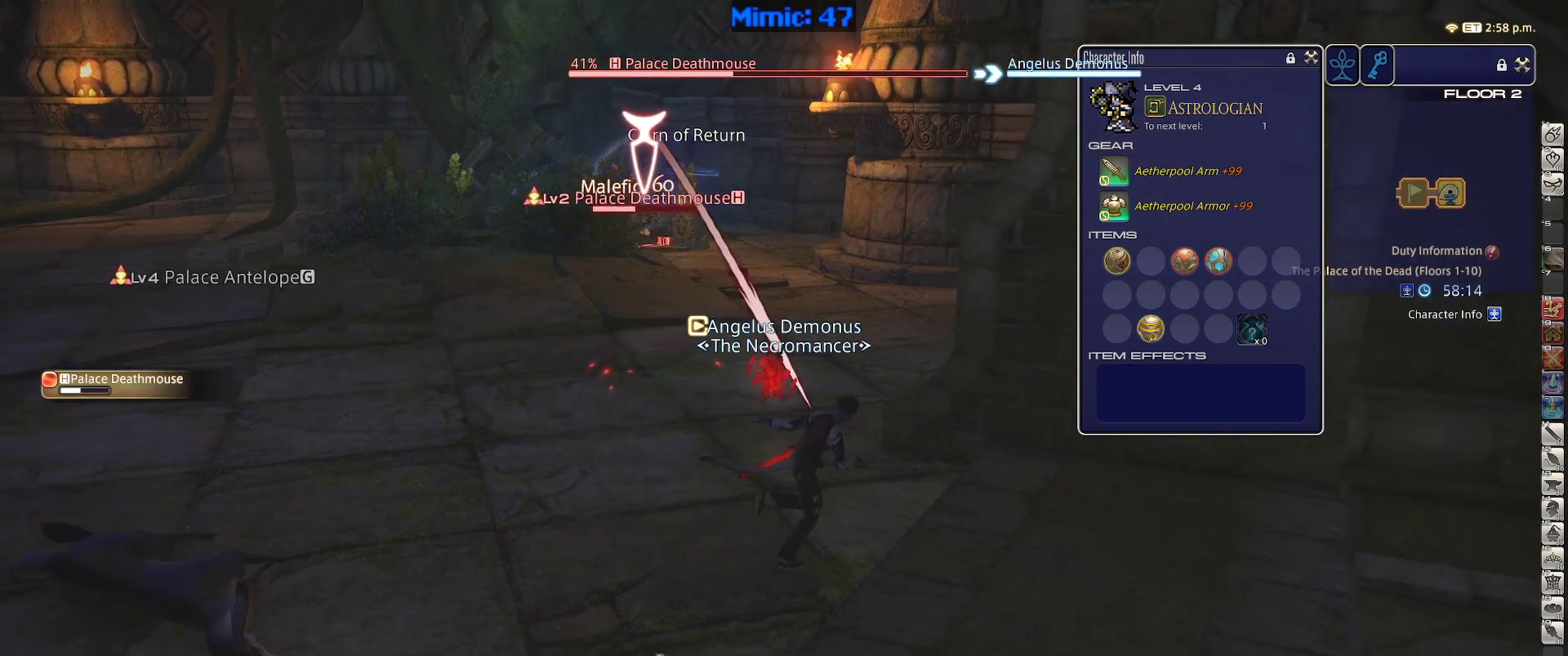
{"keys": ["rbracket"], "events": [[67, "1", "down"], [200, "rbracket", "down"], [300, "1", "up"]]}
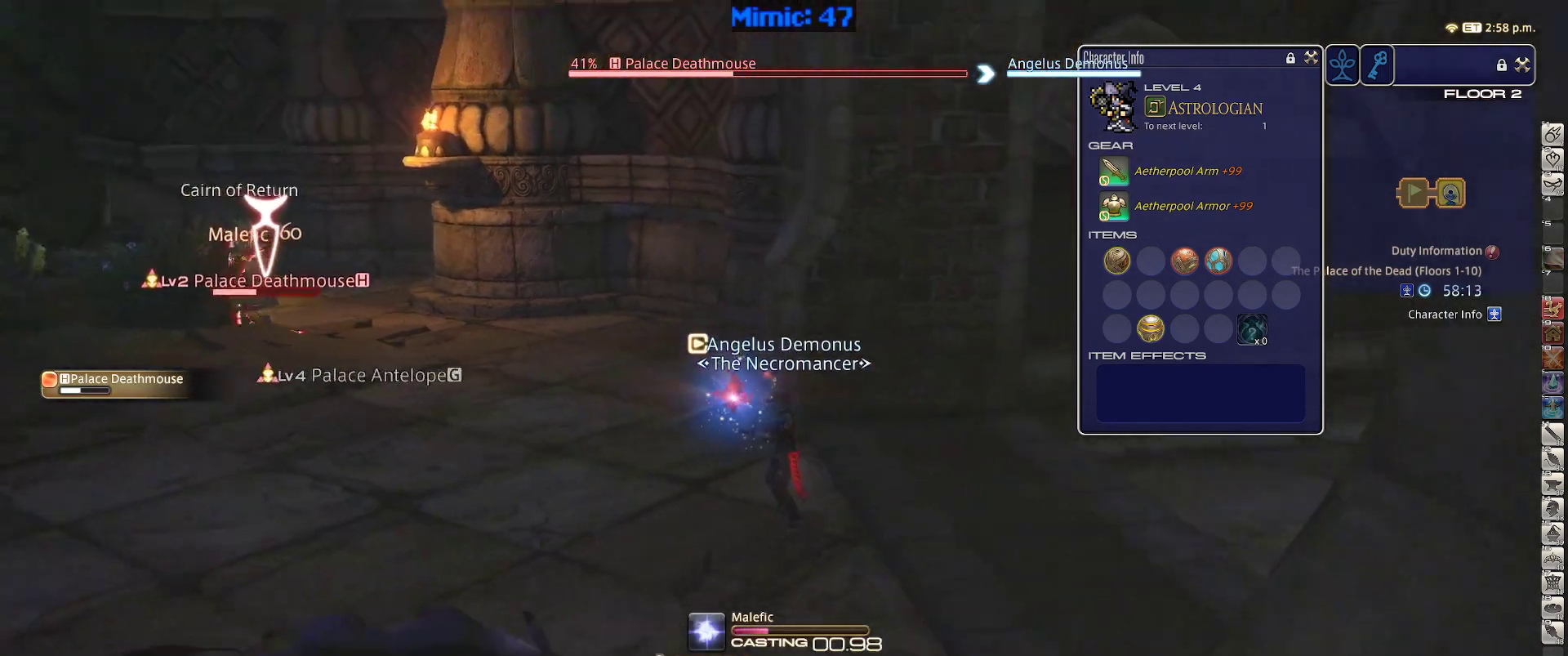
{"keys": ["rbracket"], "events": []}
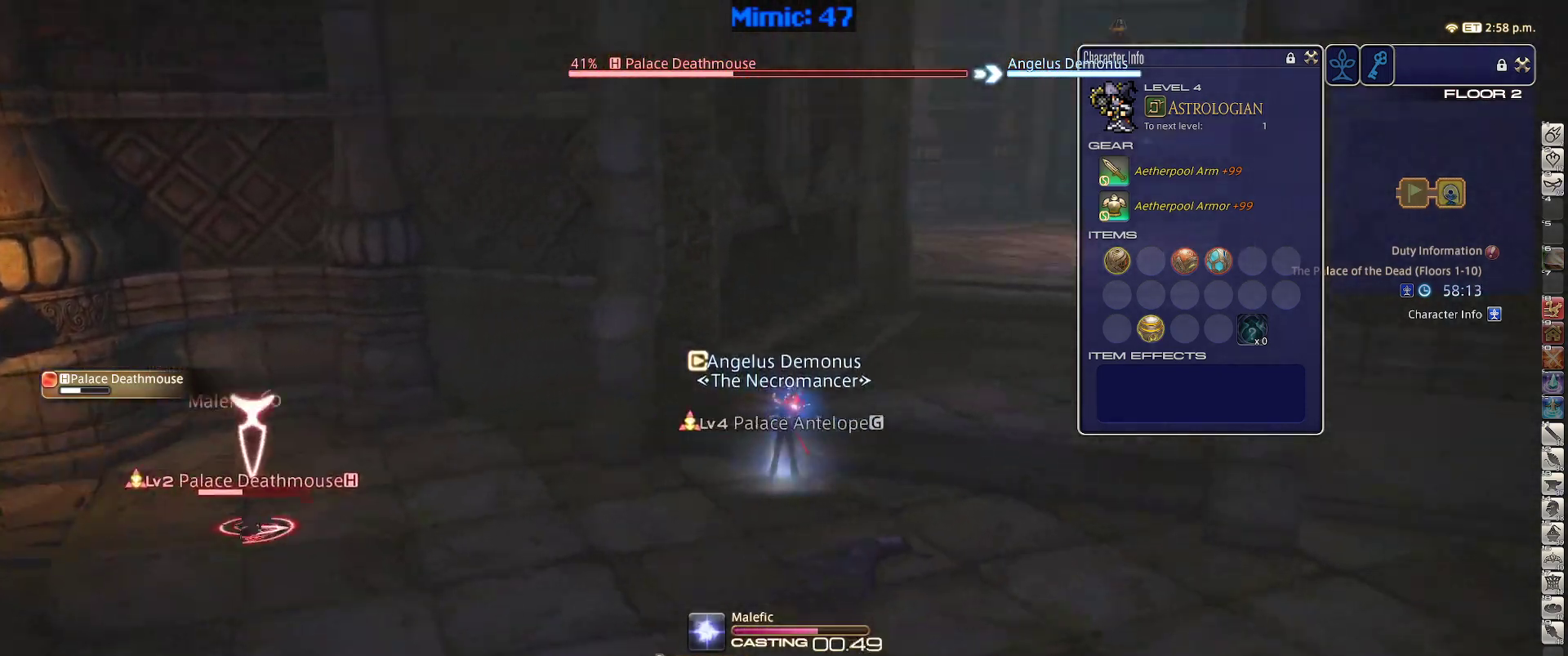
{"keys": ["w"], "events": [[333, "rbracket", "up"], [383, "w", "down"]]}
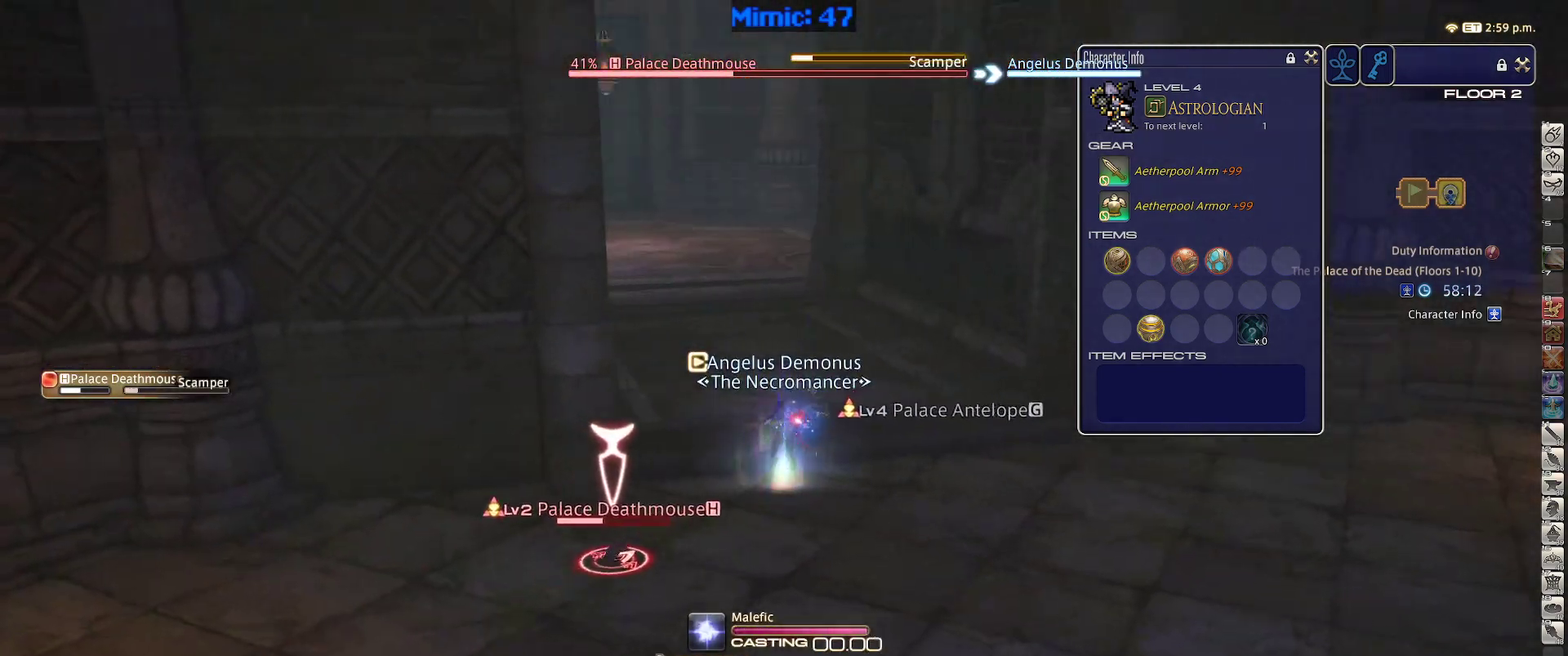
{"keys": ["w"], "events": [[17, "p", "down"], [150, "d", "down"], [250, "p", "up"], [250, "space", "down"], [350, "space", "up"], [383, "d", "up"]]}
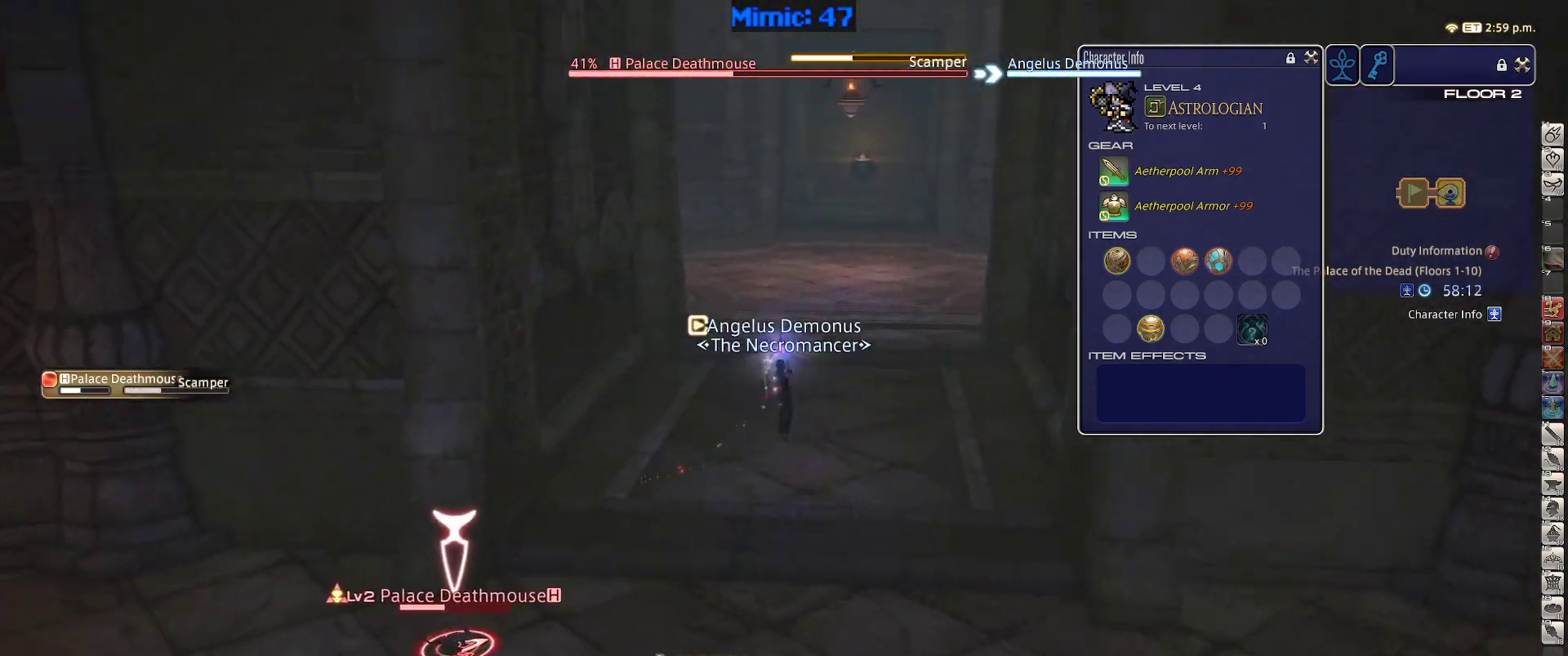
{"keys": ["a", "rbracket", "w"], "events": [[500, "a", "down"], [500, "rbracket", "down"]]}
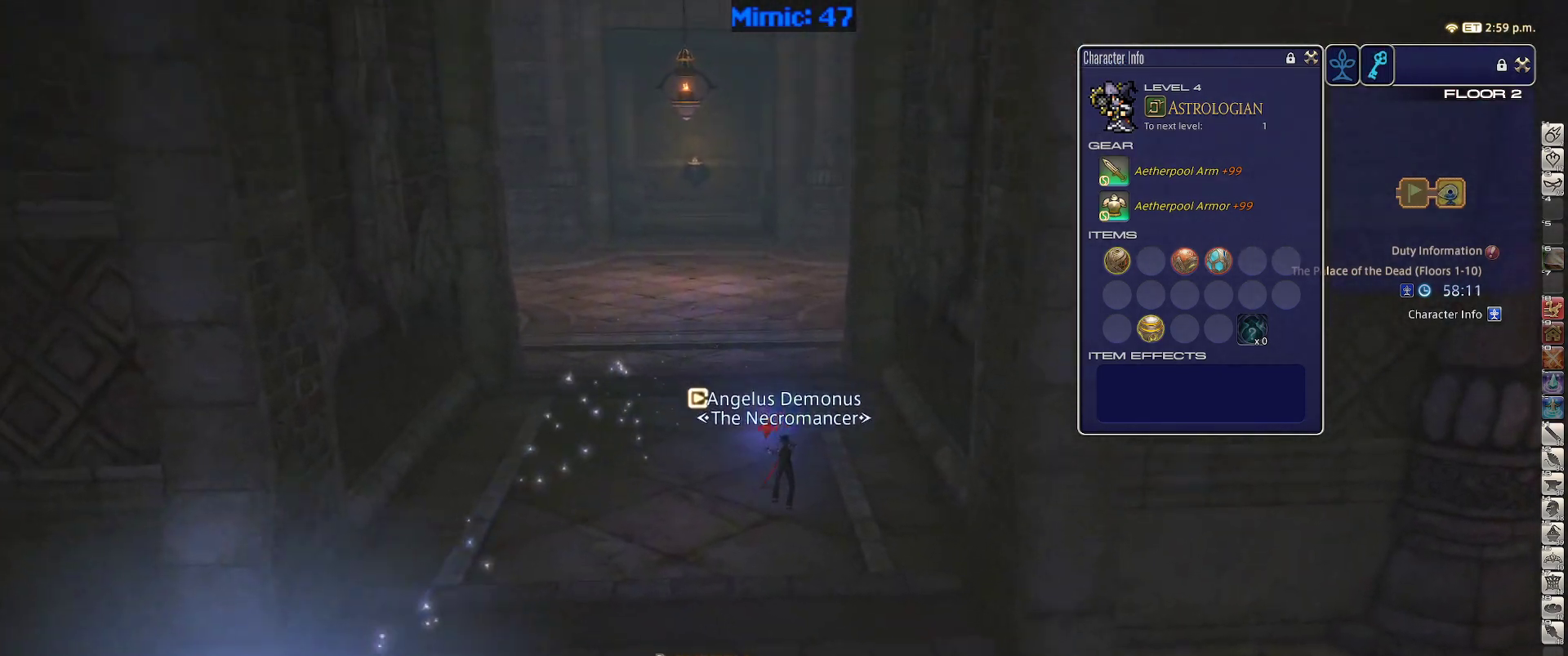
{"keys": ["w"], "events": [[133, "space", "down"], [183, "rbracket", "up"], [283, "space", "up"], [333, "a", "up"]]}
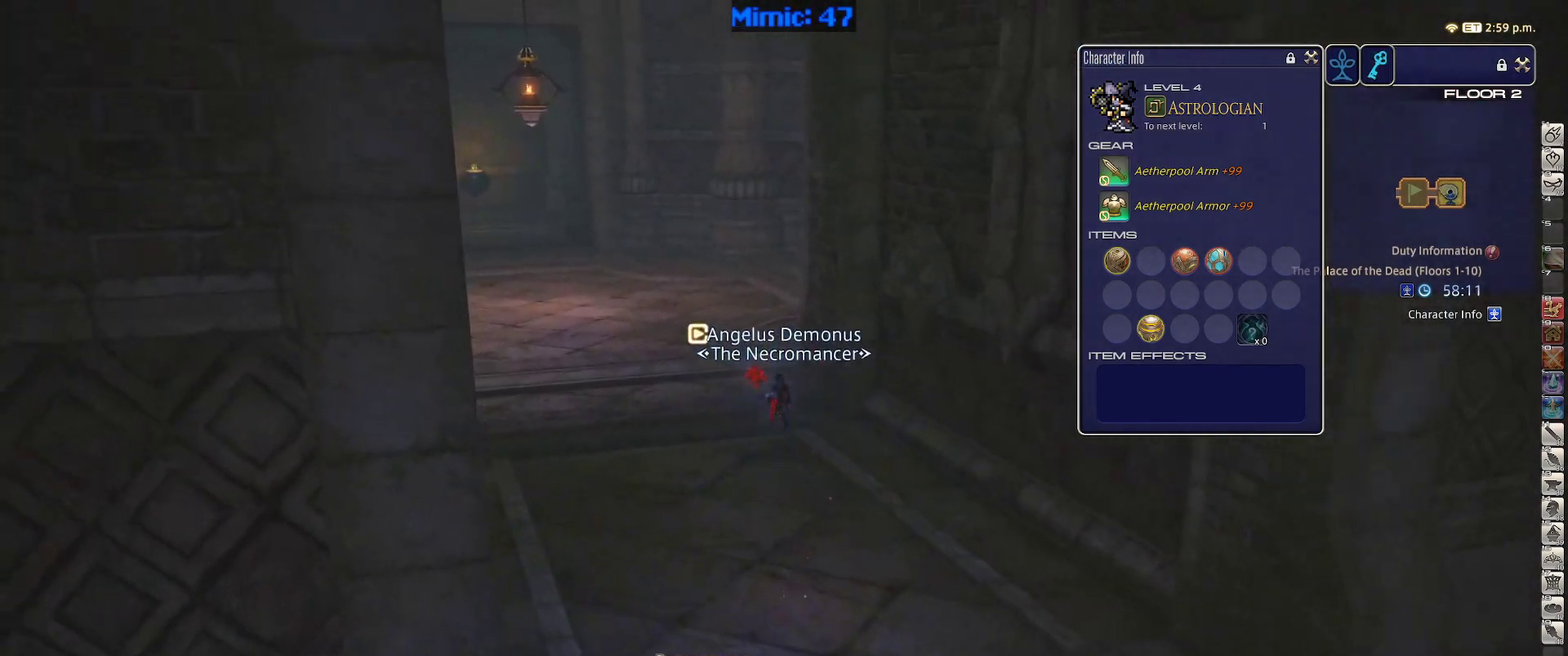
{"keys": ["d", "p", "w"], "events": [[150, "p", "down"], [200, "a", "down"], [483, "a", "up"], [483, "d", "down"]]}
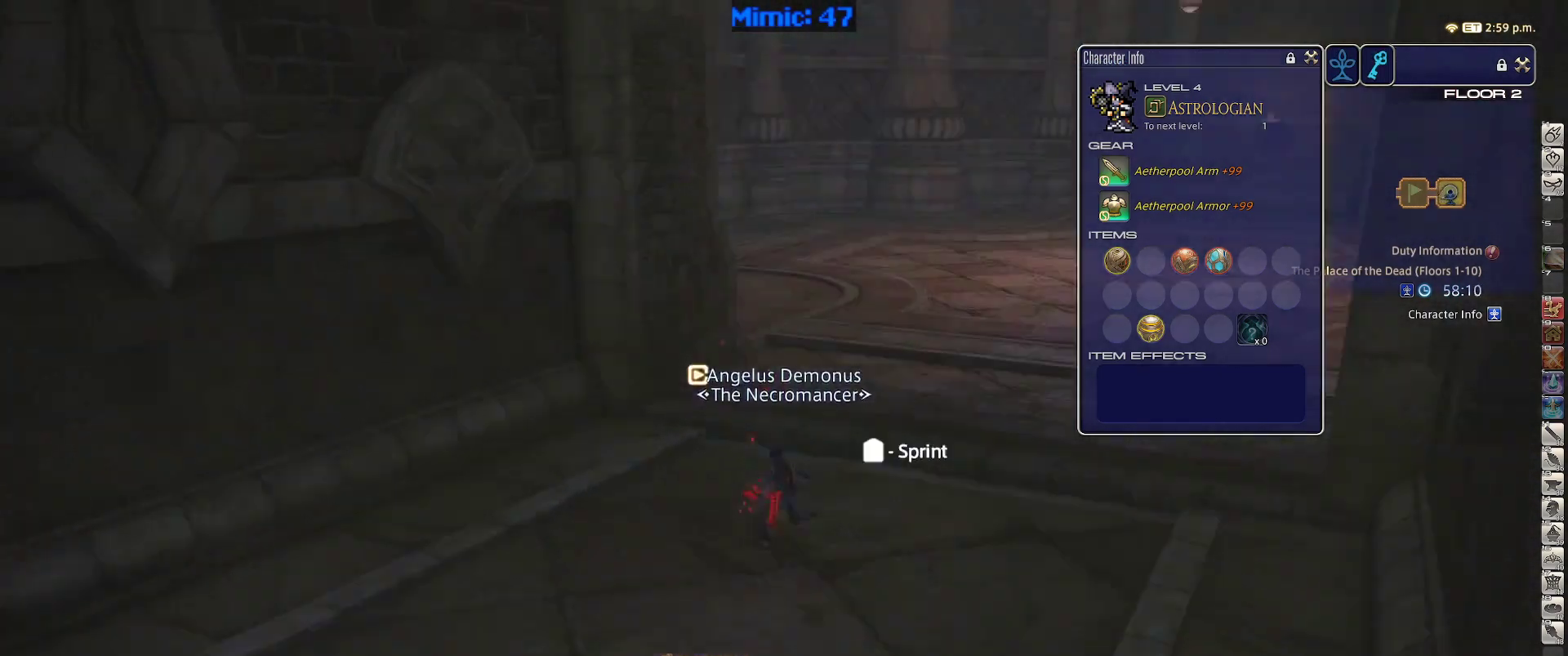
{"keys": ["w"], "events": [[33, "p", "up"], [83, "space", "down"], [167, "d", "up"], [167, "space", "up"]]}
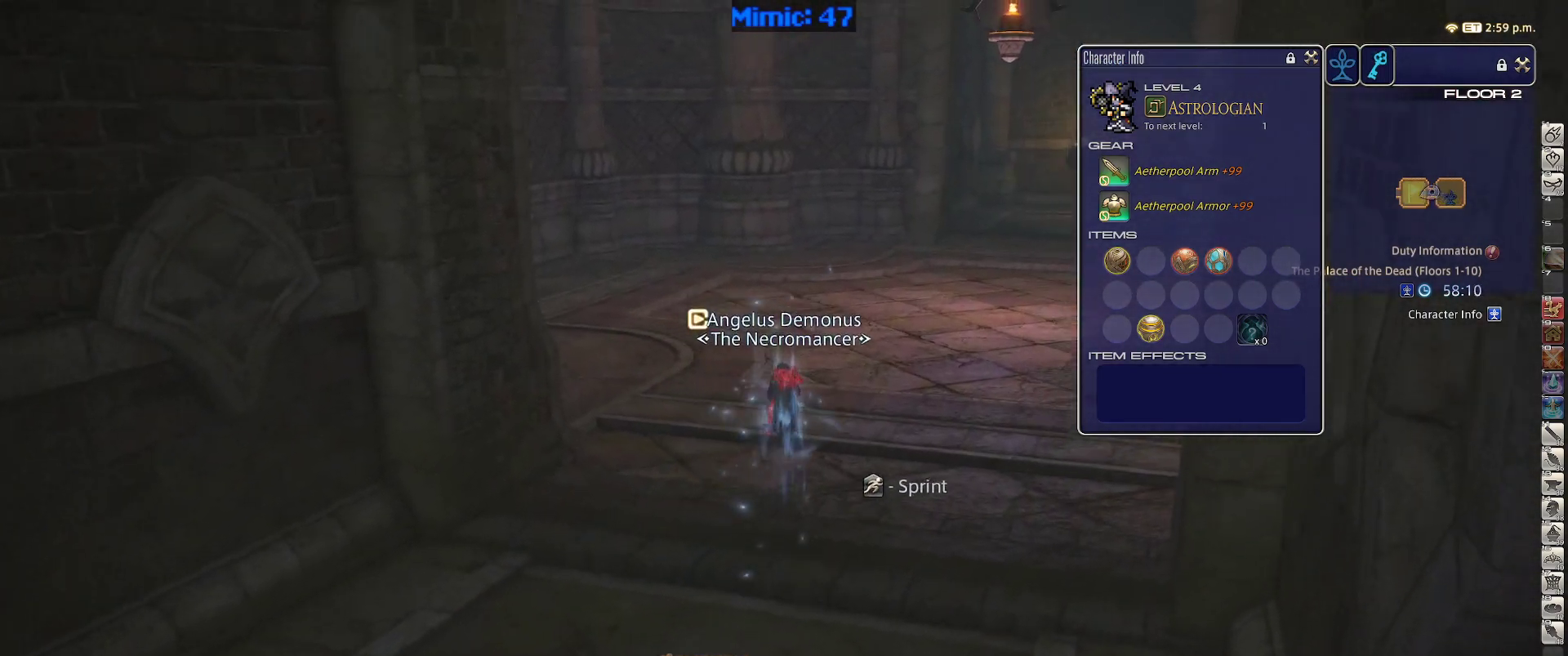
{"keys": ["a", "space", "w"], "events": [[133, "rbracket", "down"], [283, "a", "down"], [333, "rbracket", "up"], [383, "space", "down"]]}
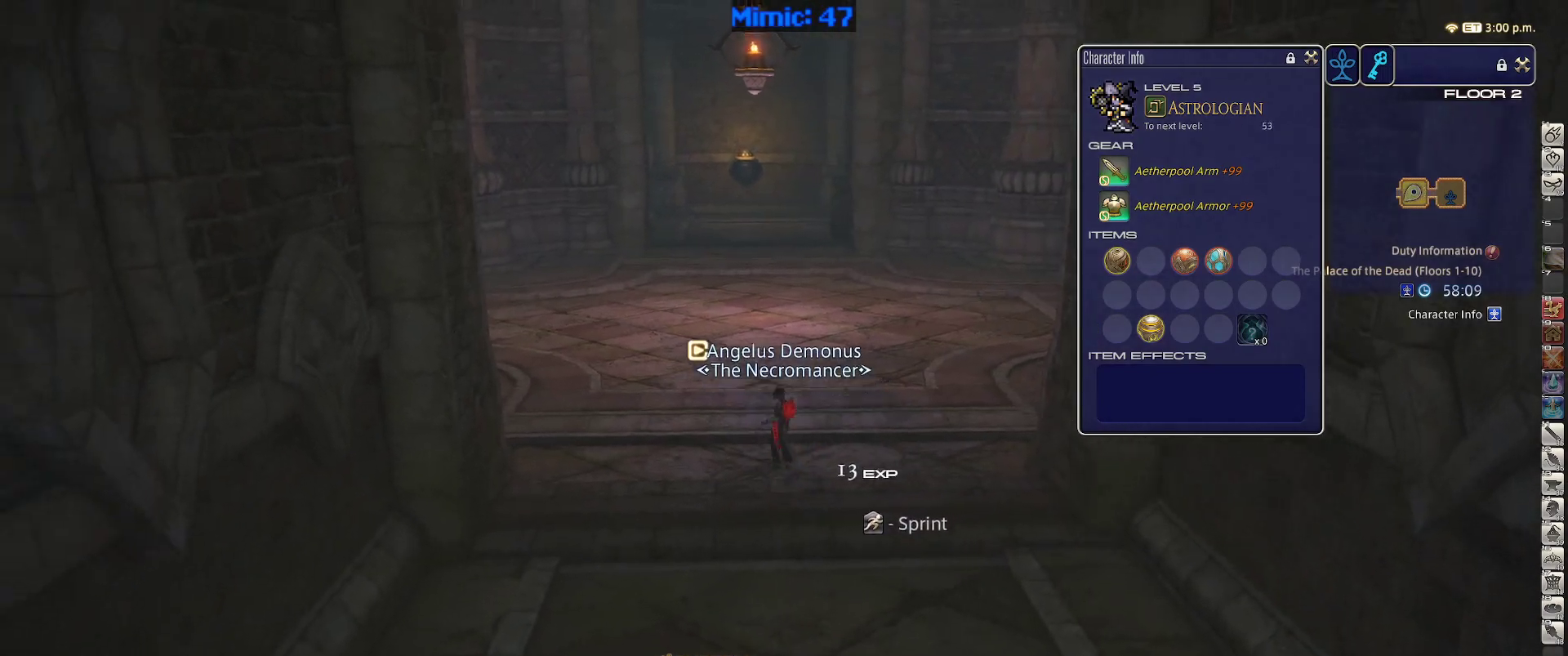
{"keys": ["w"], "events": [[17, "space", "up"], [100, "a", "up"]]}
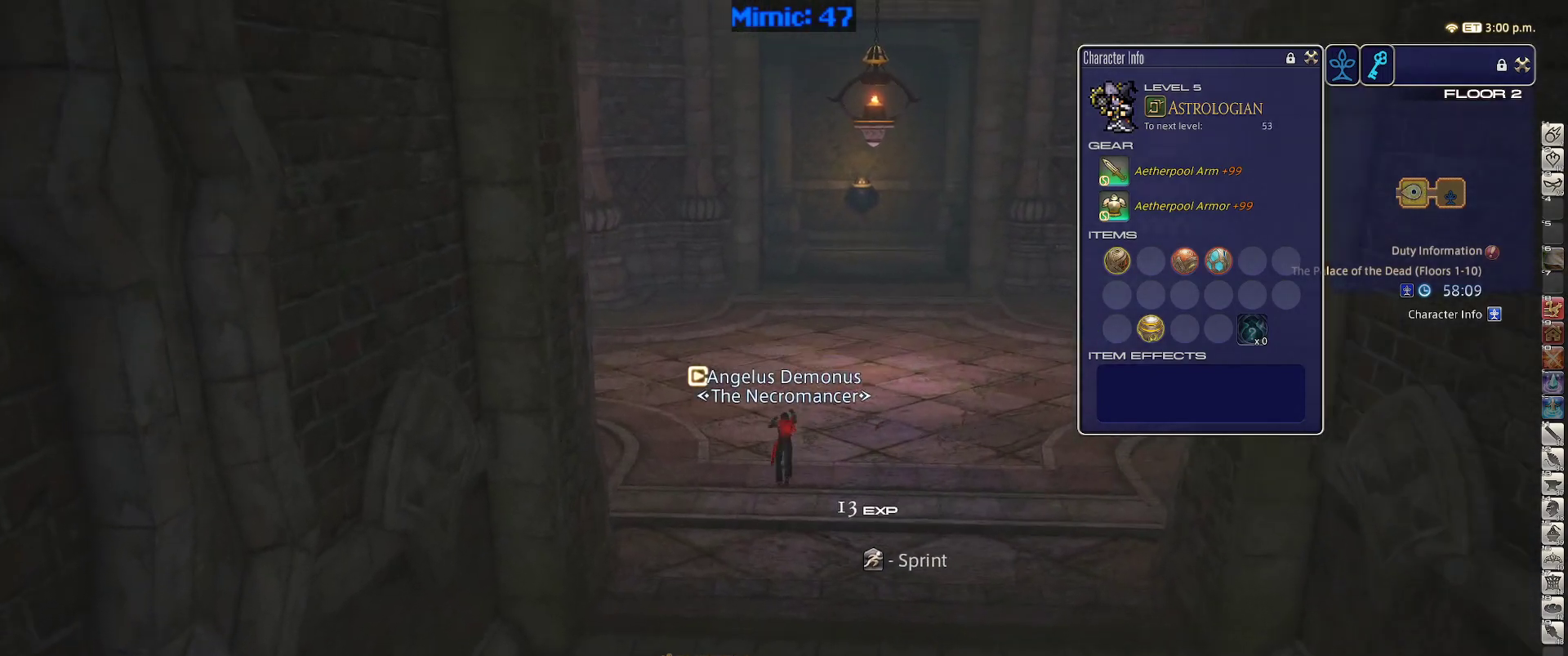
{"keys": ["w"], "events": [[167, "p", "down"], [200, "d", "down"], [267, "p", "up"], [267, "space", "down"], [400, "d", "up"], [400, "space", "up"]]}
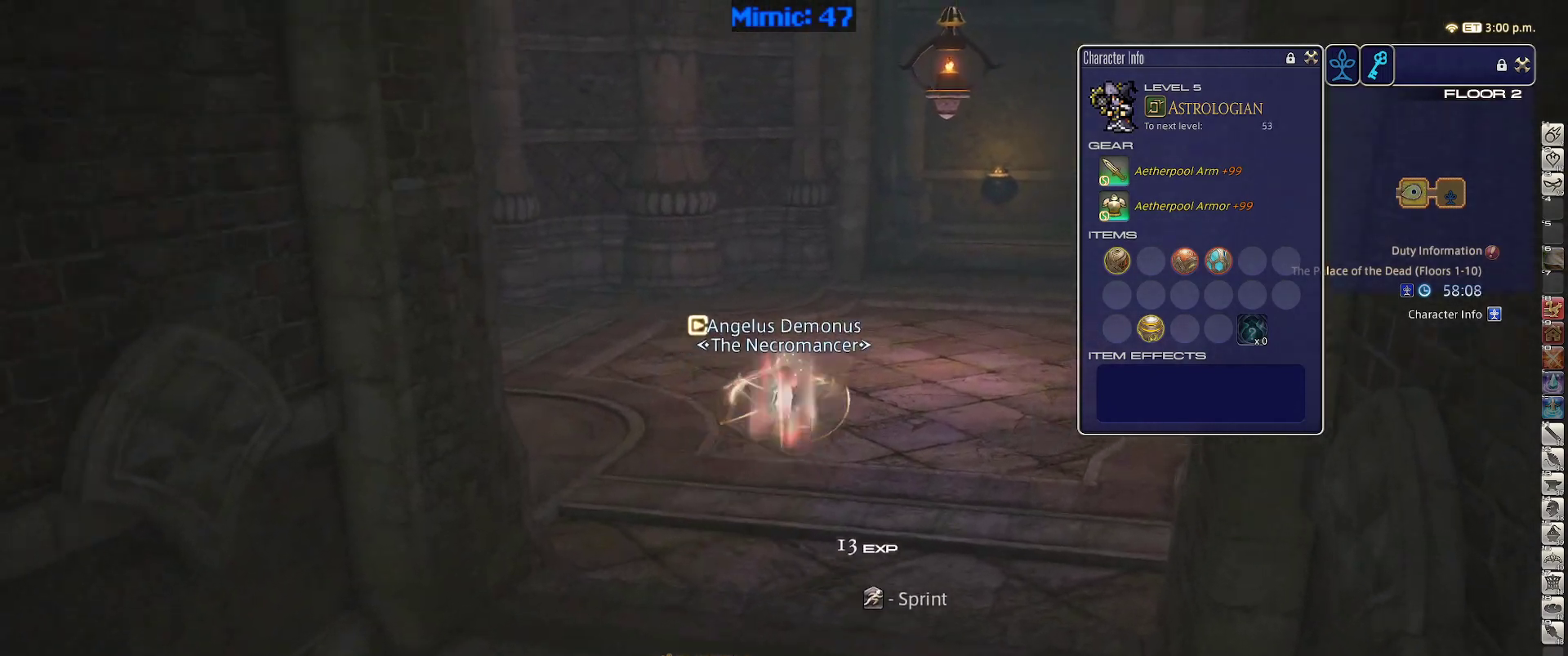
{"keys": ["rbracket", "w"], "events": [[233, "rbracket", "down"]]}
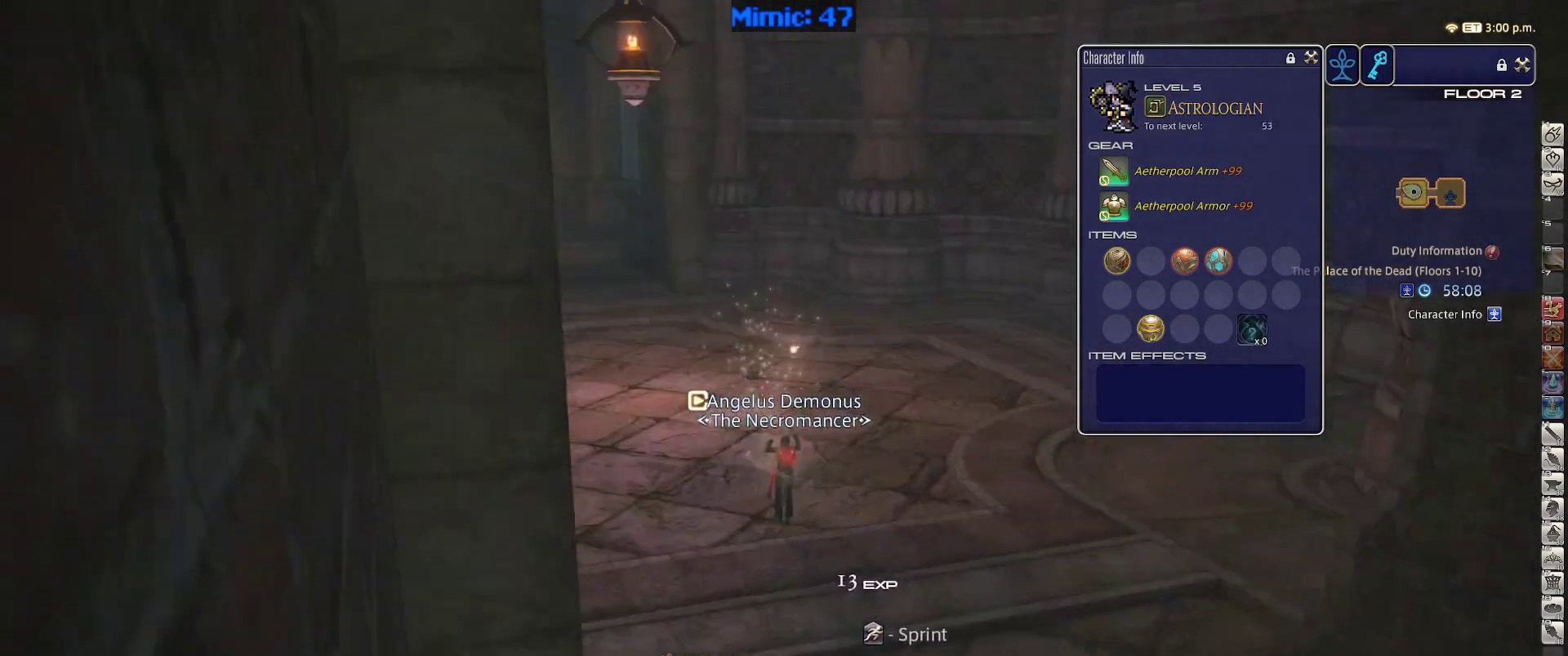
{"keys": ["a", "w"], "events": [[67, "a", "down"], [117, "rbracket", "up"], [200, "d", "down"], [200, "space", "down"], [300, "d", "up"], [350, "space", "up"]]}
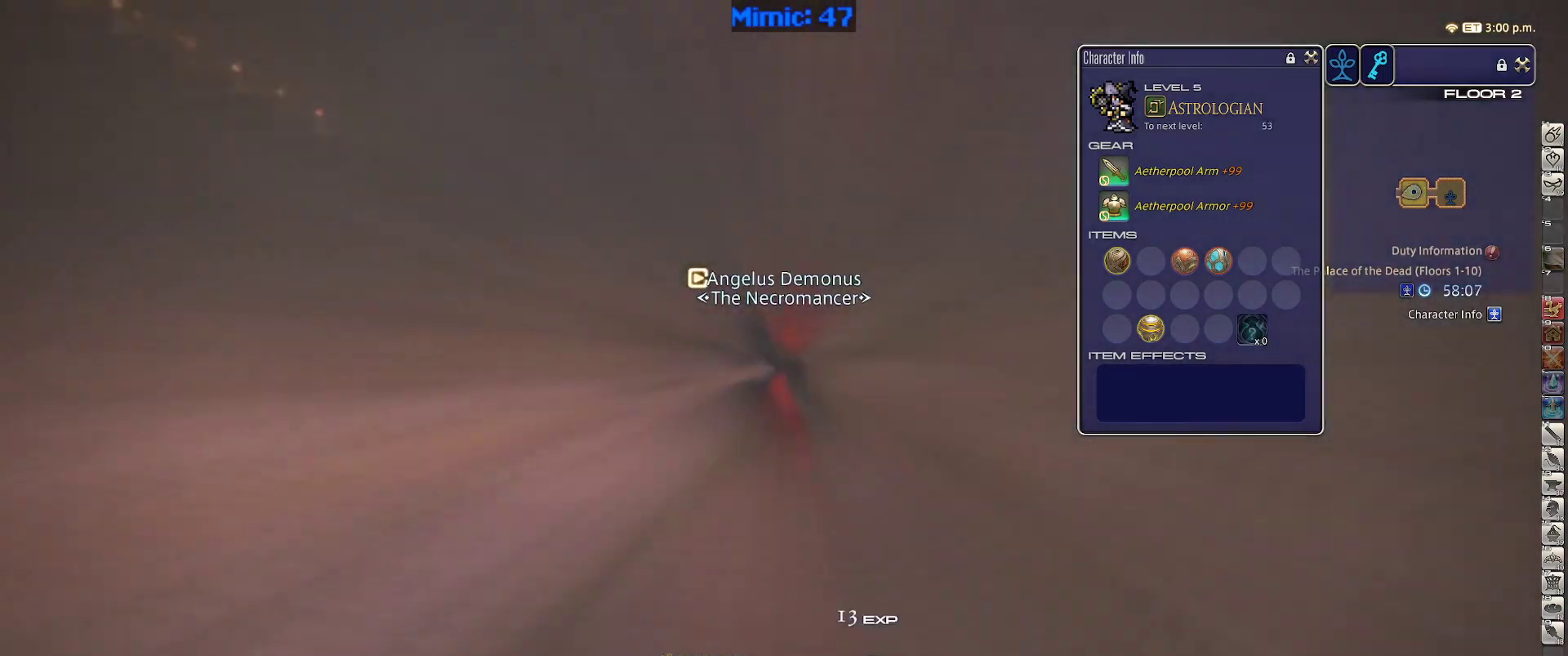
{"keys": ["a", "w"], "events": []}
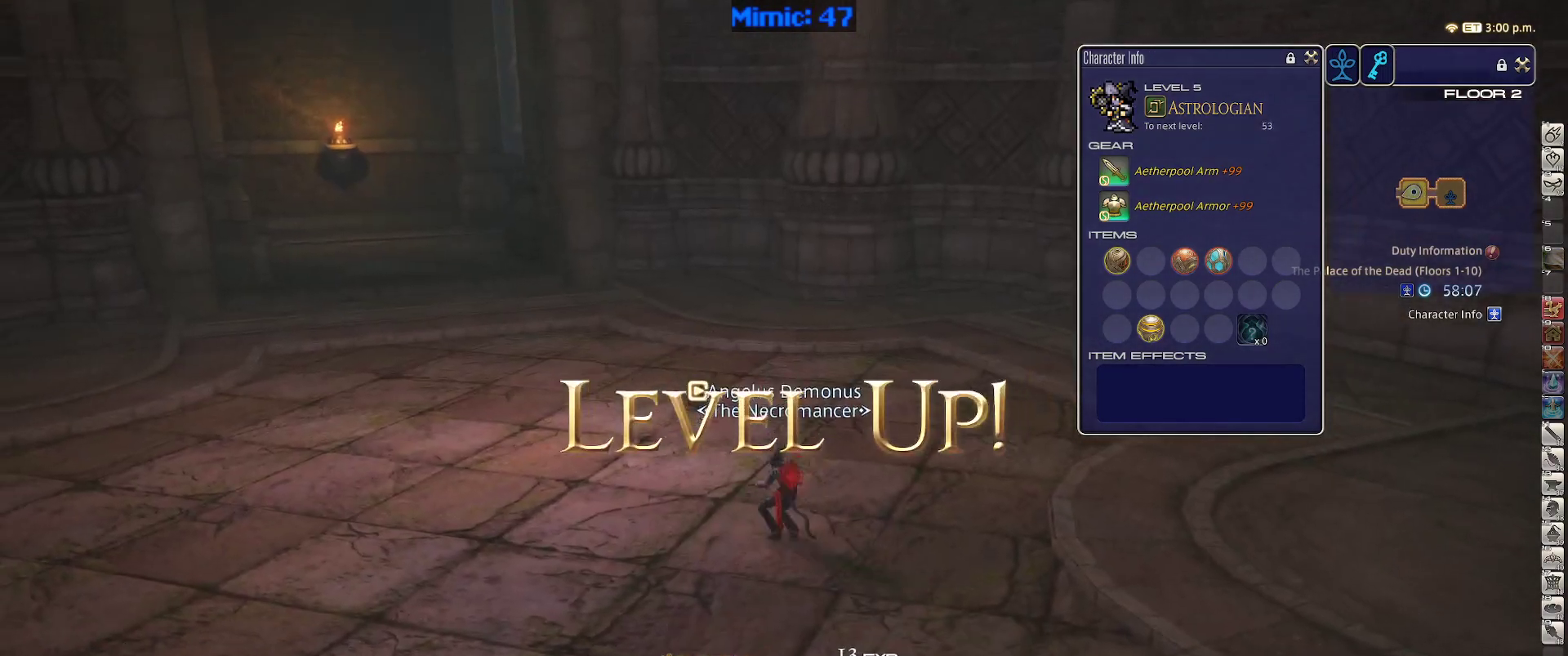
{"keys": ["a", "w"], "events": []}
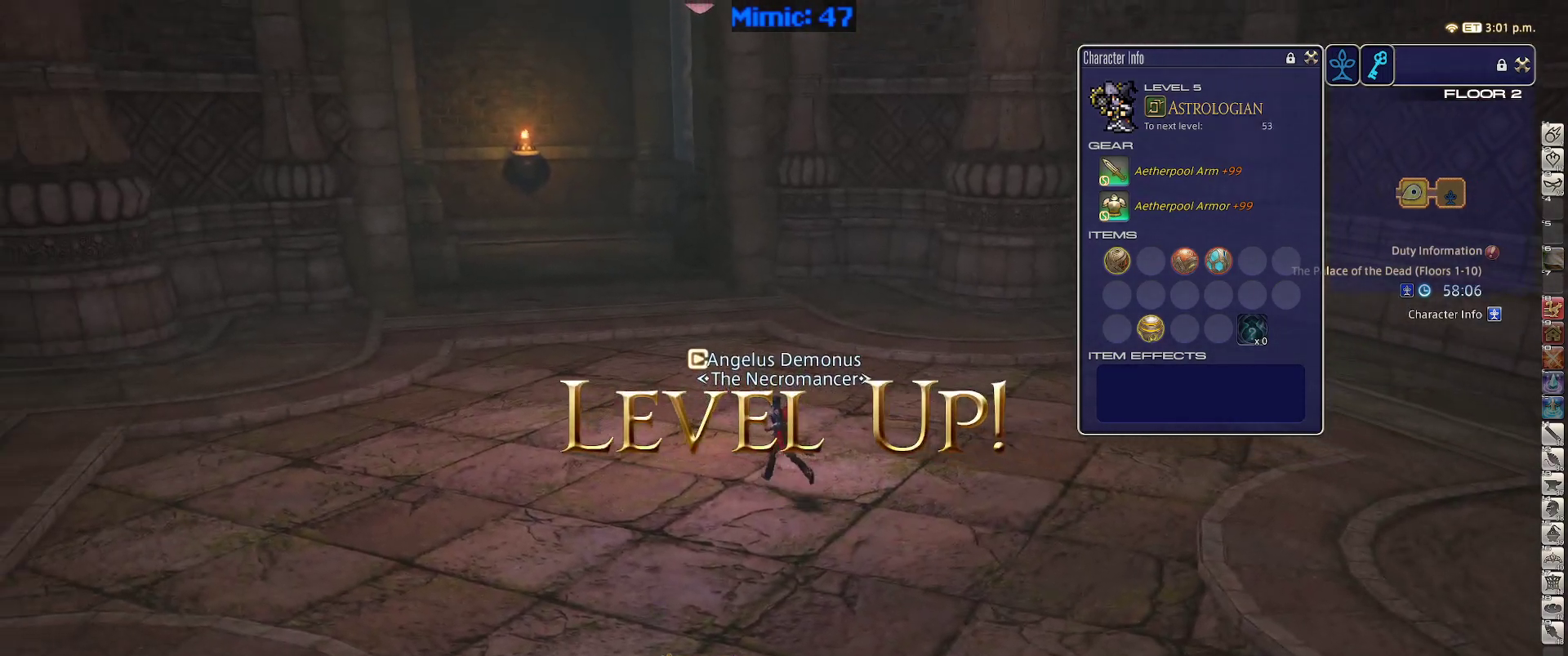
{"keys": ["a", "space", "w"], "events": [[100, "rbracket", "down"], [250, "rbracket", "up"], [433, "space", "down"]]}
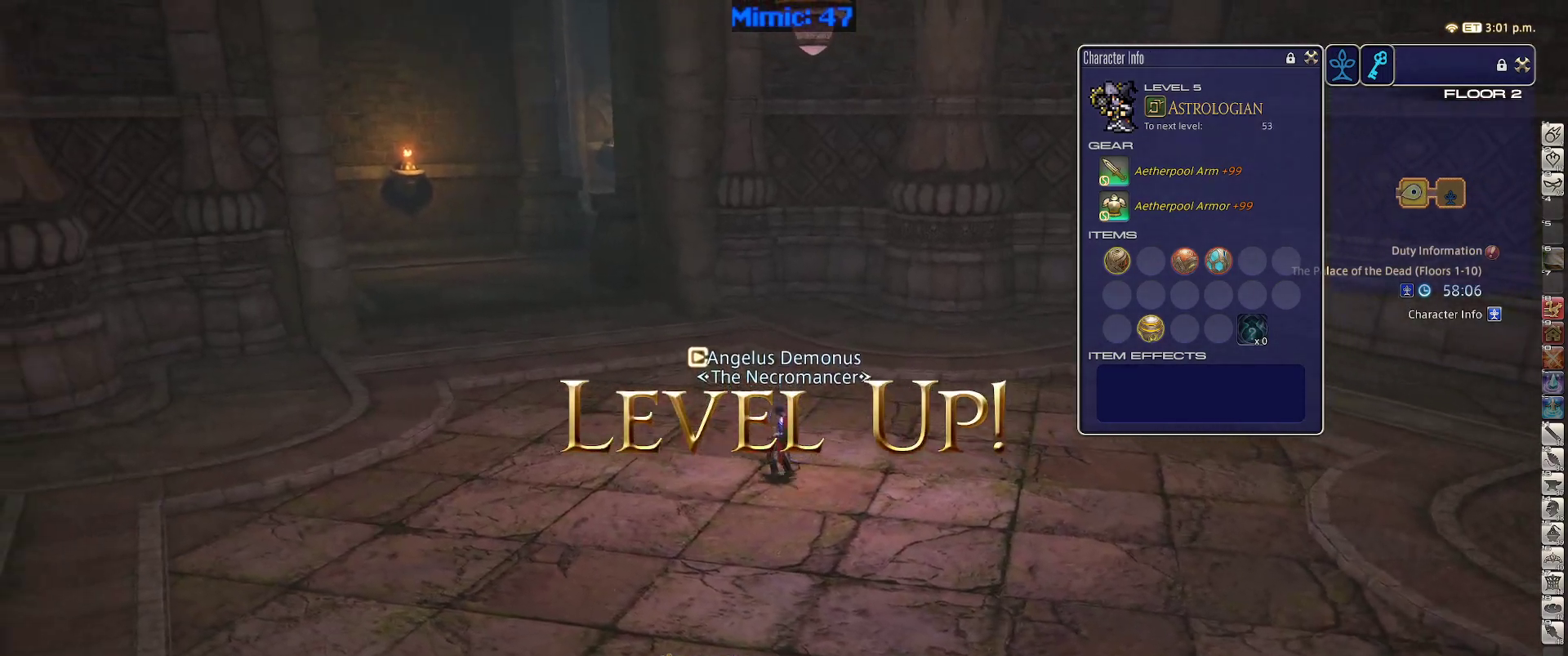
{"keys": ["a", "w"], "events": [[83, "space", "up"], [317, "rbracket", "down"], [400, "return", "down"], [500, "rbracket", "up"], [500, "return", "up"]]}
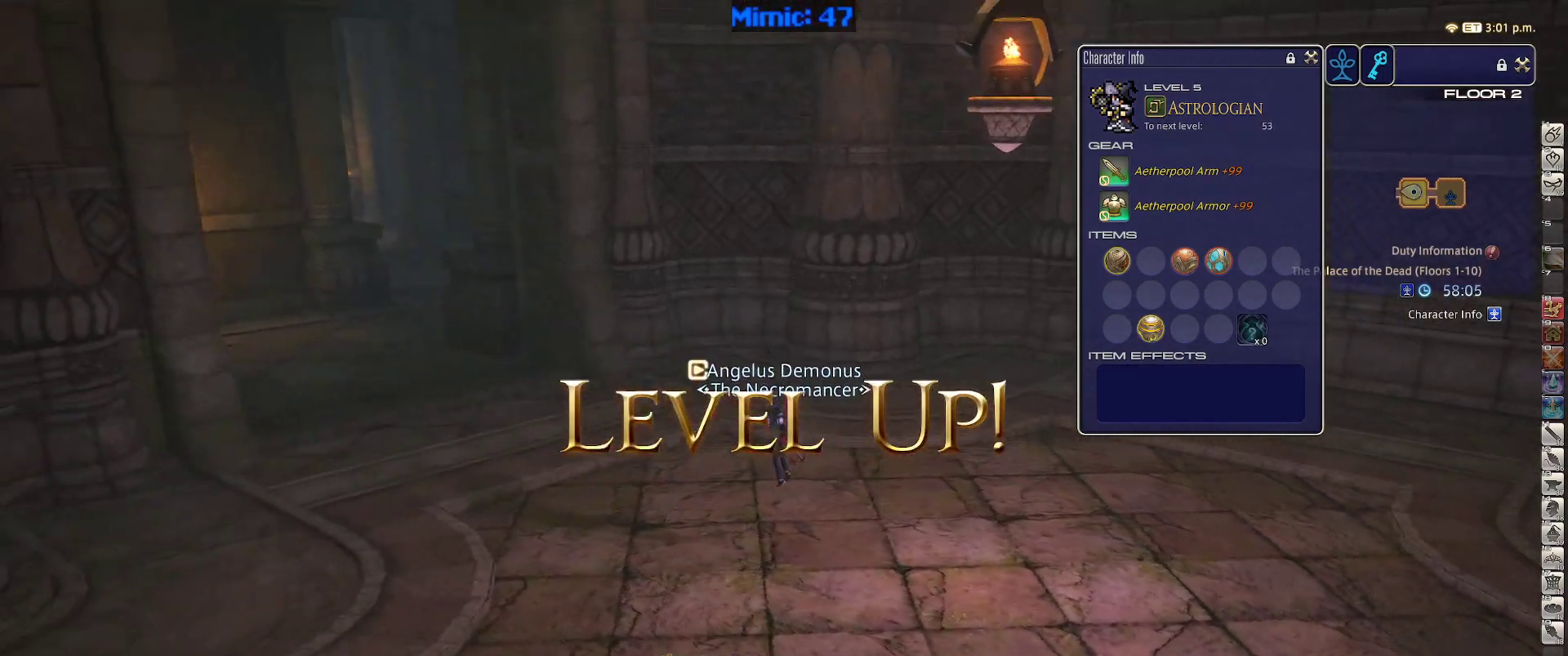
{"keys": ["a", "w"], "events": [[333, "space", "down"], [467, "space", "up"]]}
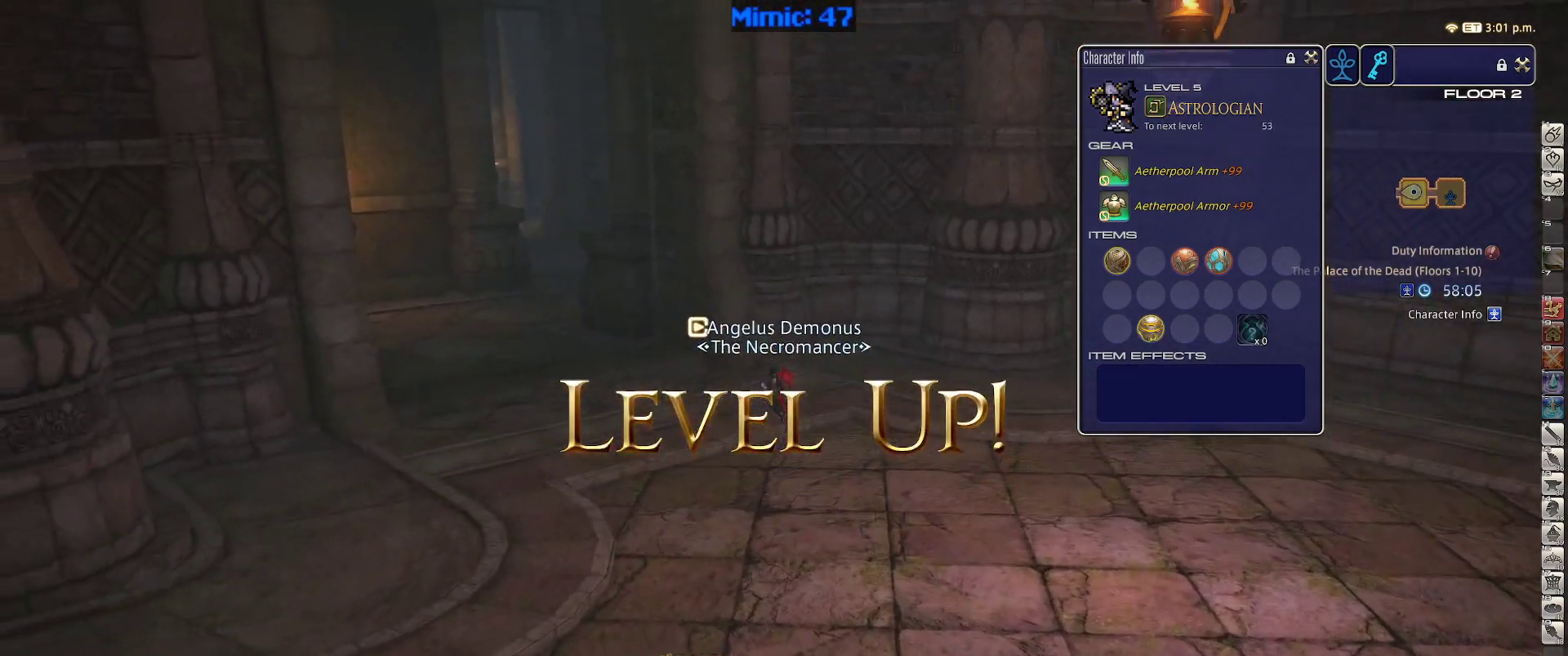
{"keys": ["a", "rbracket", "w"], "events": [[483, "rbracket", "down"]]}